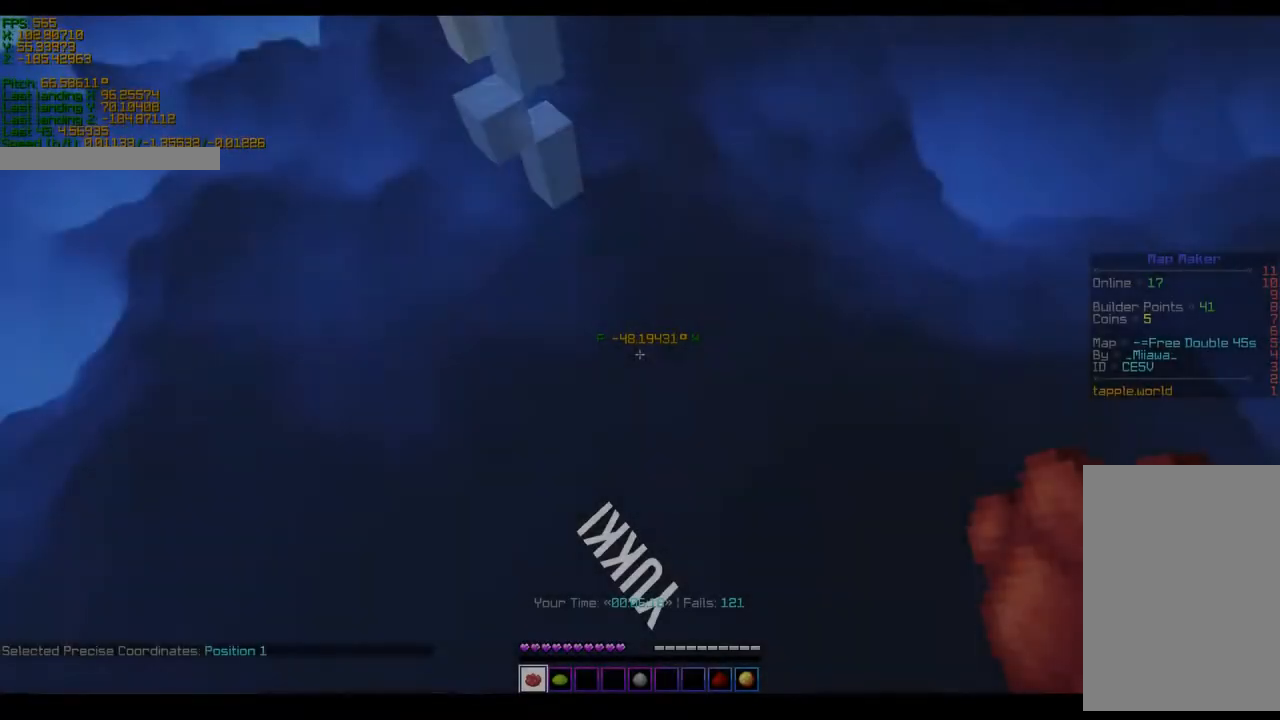
Gameplay with keyboard; each line is a JSON object with the keys held at the frame after it. "events" lists presses ("down") and releases ("up") of "a", "ctrl", "d", "s", "shift", "space" and "w" between this image and that frame as [ms after this image, input, new state], when the widget could be followed in between. No other keys are recorded. Mouse input is not recorded.
{"keys": ["shift"], "events": [[50, "d", "down"], [450, "d", "up"]]}
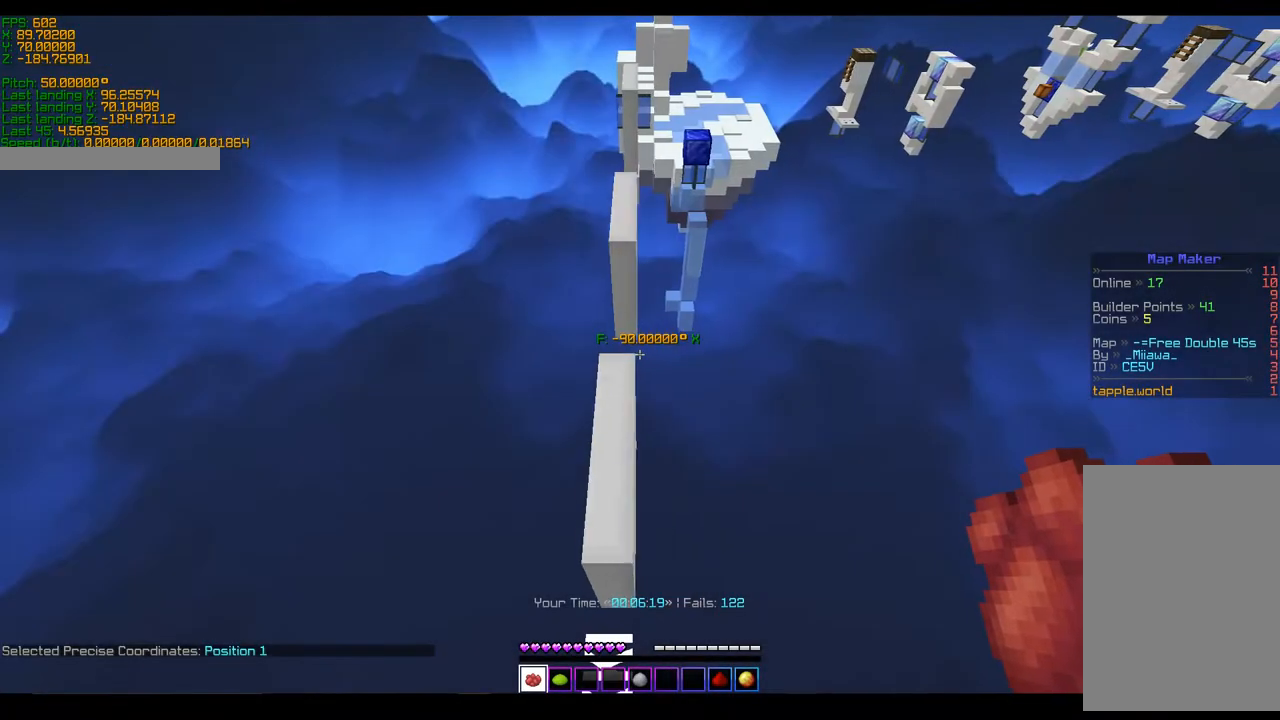
{"keys": ["ctrl", "space", "w"], "events": [[100, "shift", "up"], [250, "ctrl", "down"], [450, "space", "down"], [450, "w", "down"]]}
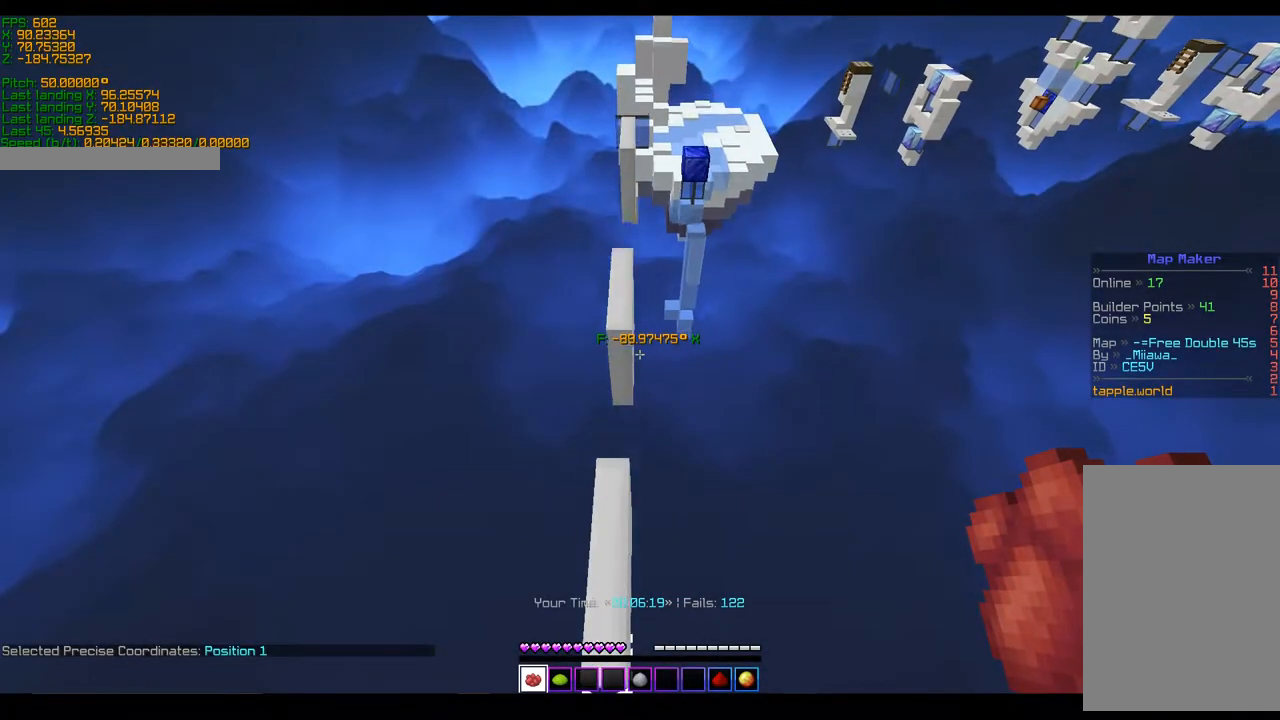
{"keys": ["ctrl", "space", "w"], "events": []}
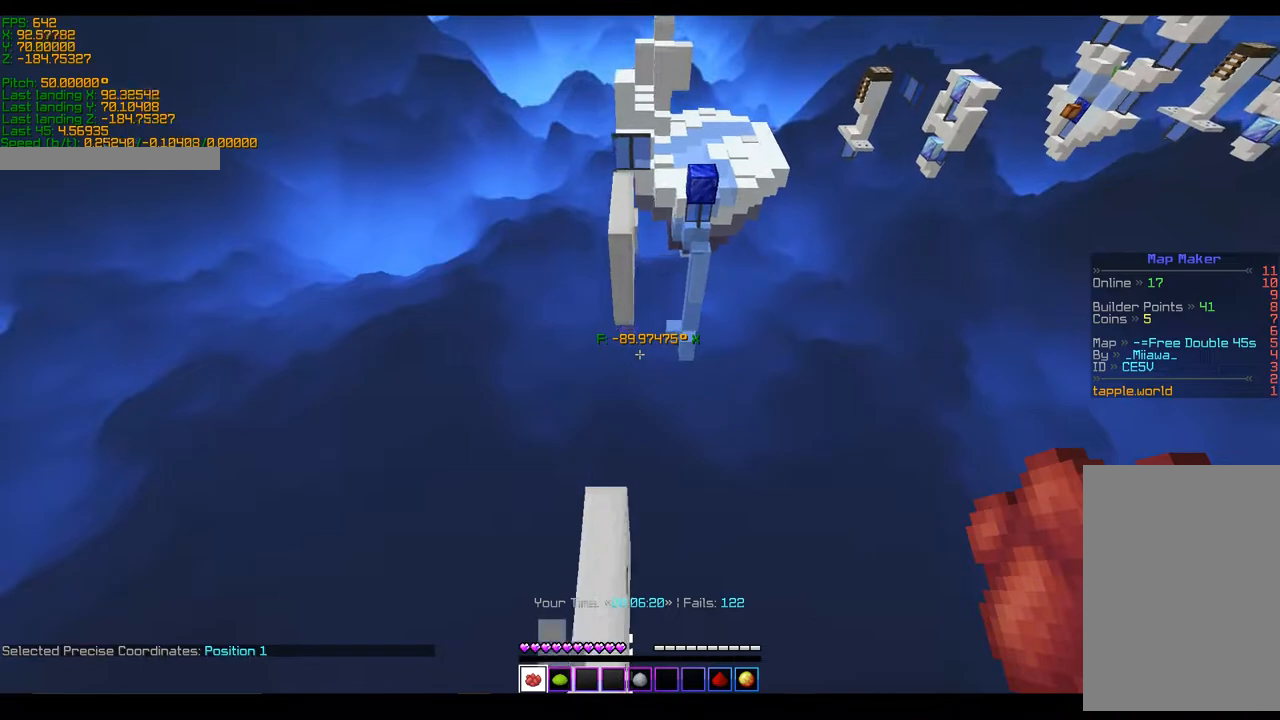
{"keys": ["a", "ctrl", "space", "w"], "events": [[100, "a", "down"]]}
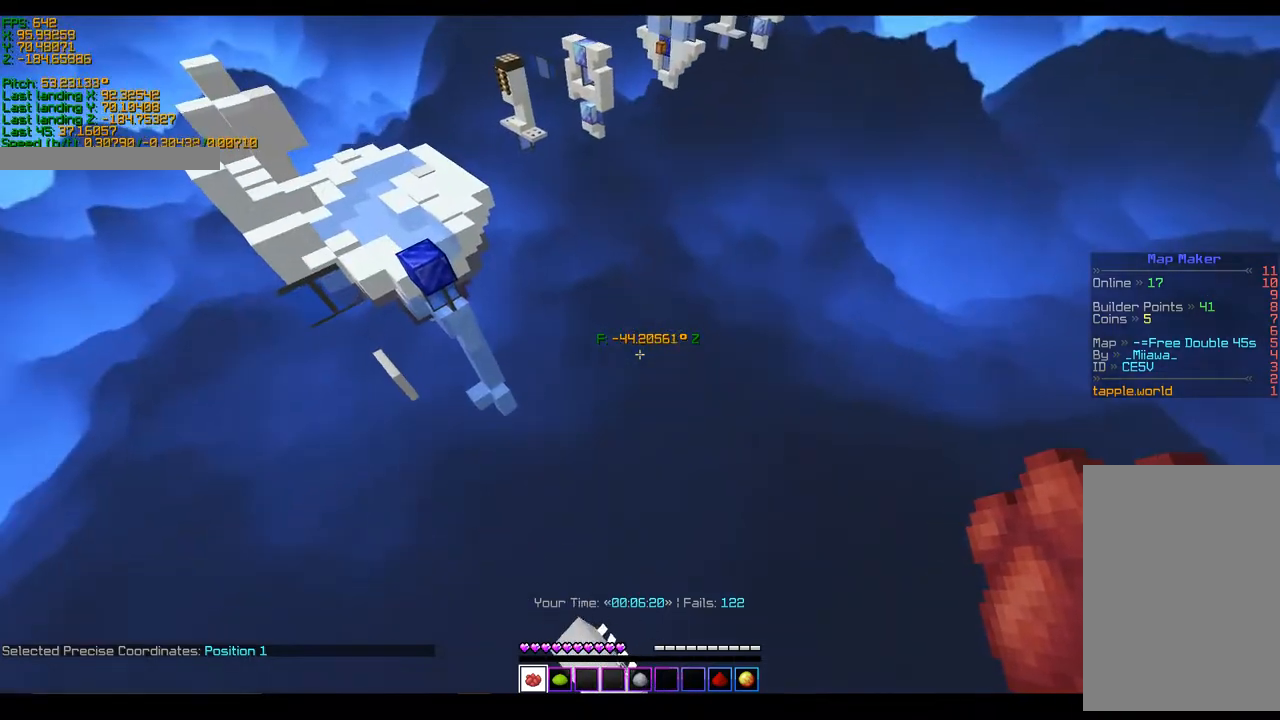
{"keys": ["a", "ctrl", "space", "w"], "events": [[100, "d", "down"], [200, "d", "up"]]}
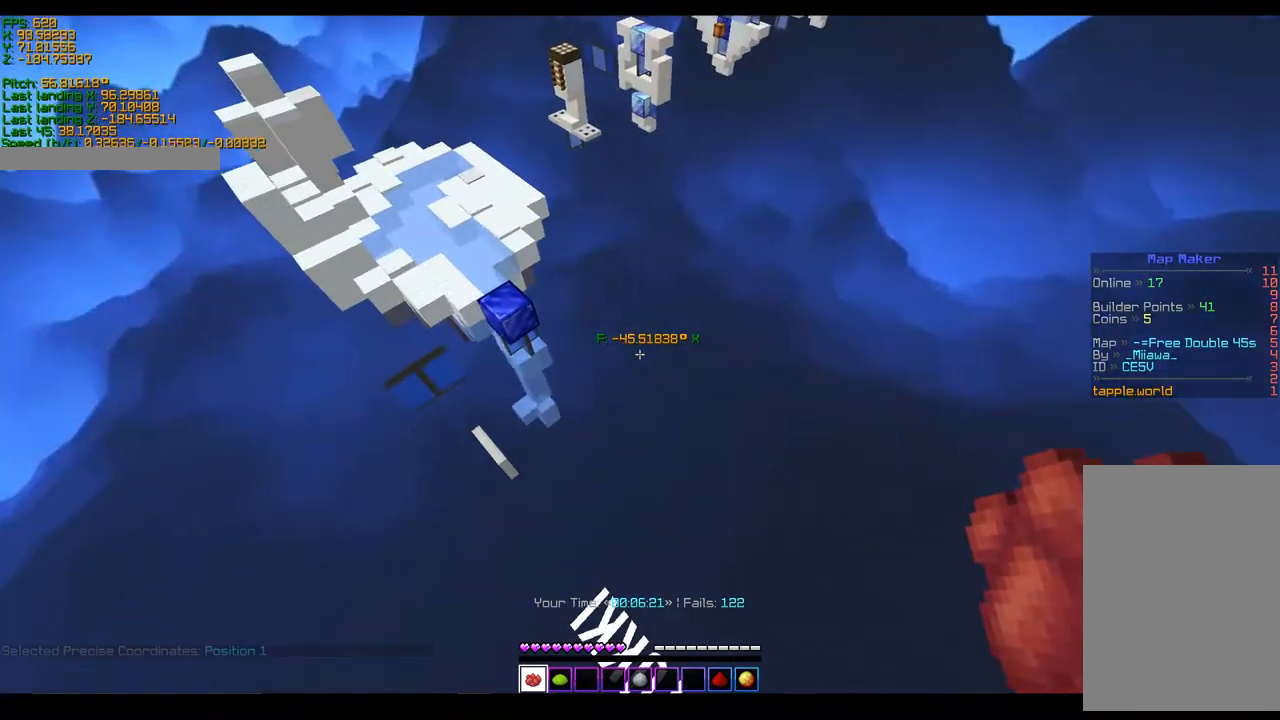
{"keys": ["a", "w"], "events": [[400, "ctrl", "up"], [500, "space", "up"]]}
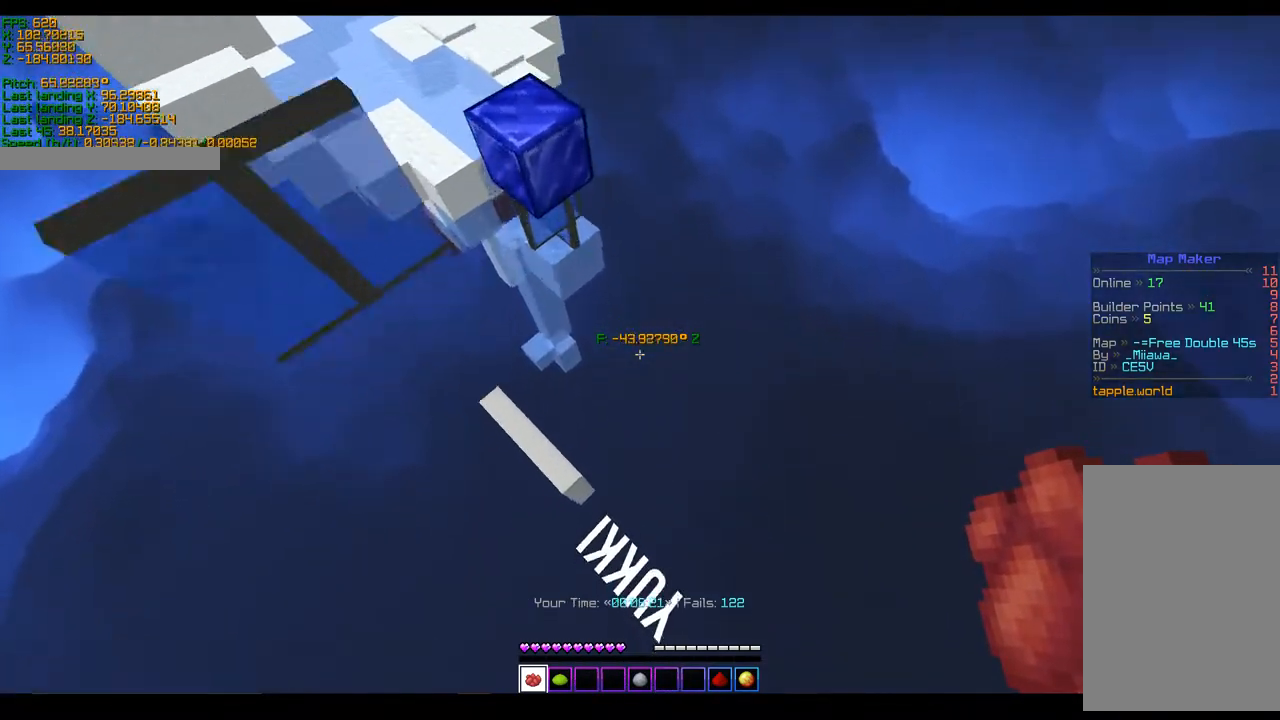
{"keys": ["shift"], "events": [[200, "shift", "down"], [450, "a", "up"], [450, "w", "up"]]}
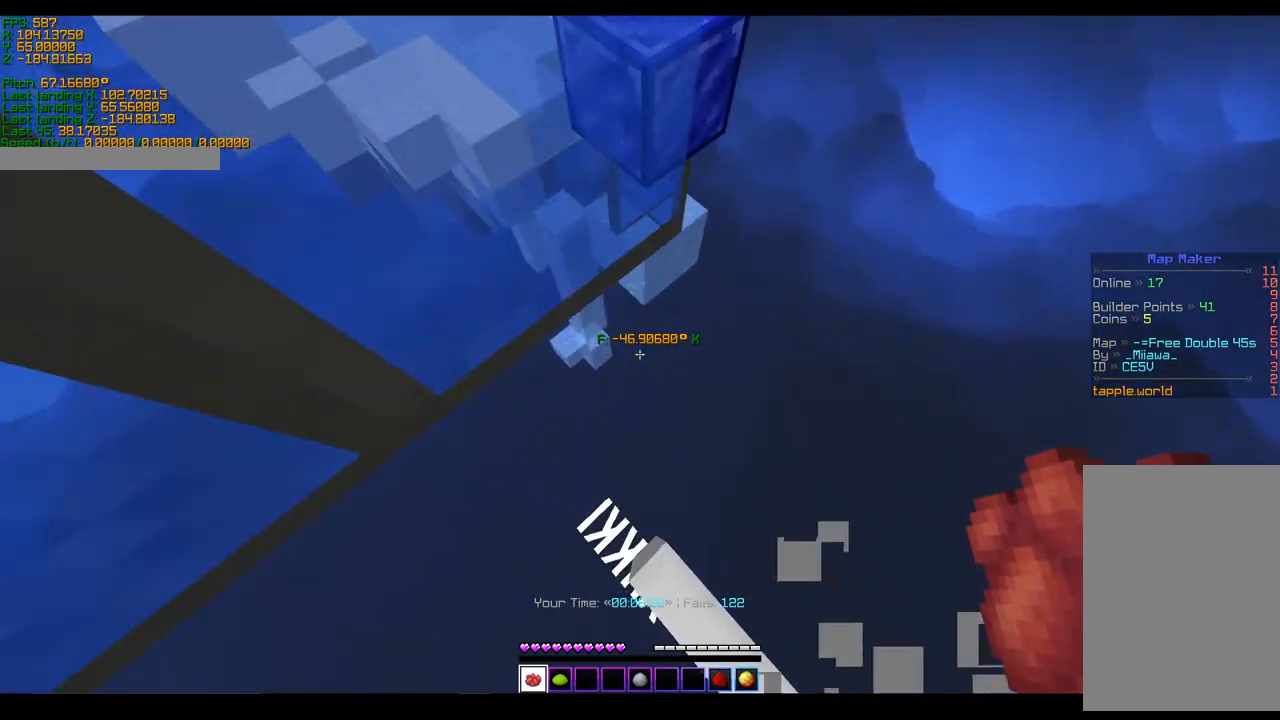
{"keys": ["d", "s", "shift"], "events": [[150, "d", "down"], [150, "s", "down"]]}
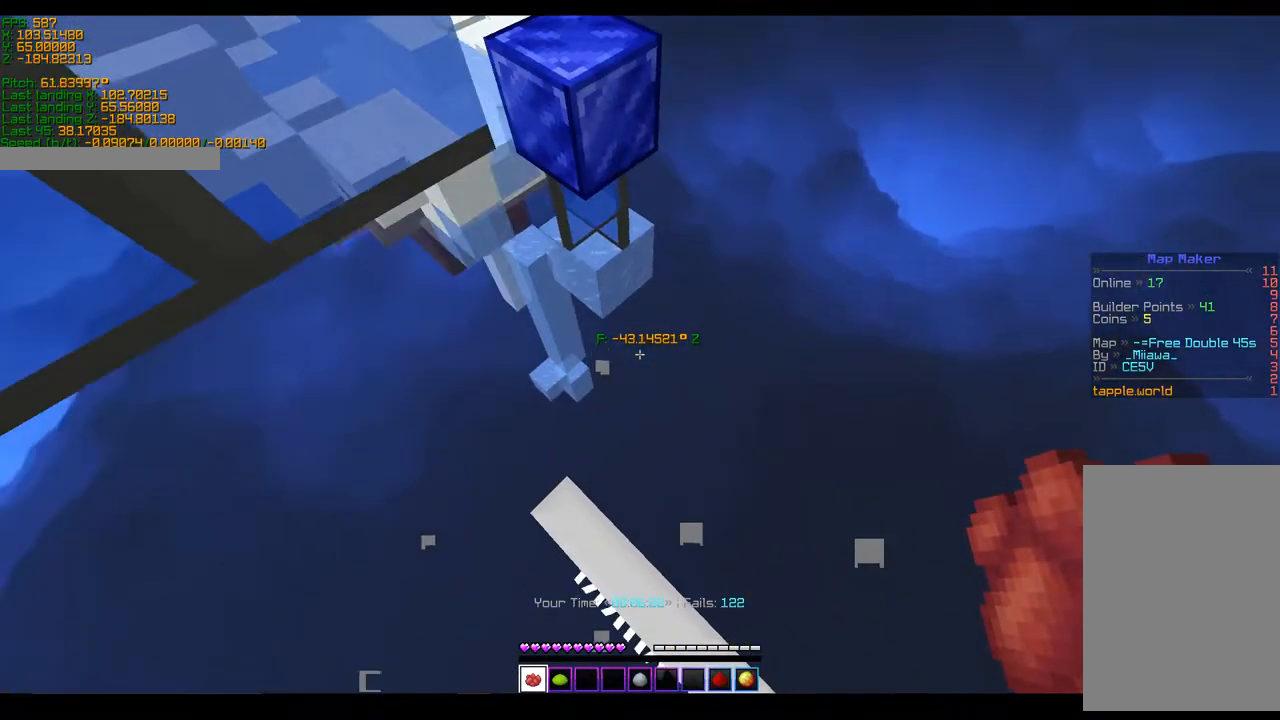
{"keys": ["s", "shift"], "events": [[50, "d", "up"], [100, "s", "up"], [300, "s", "down"]]}
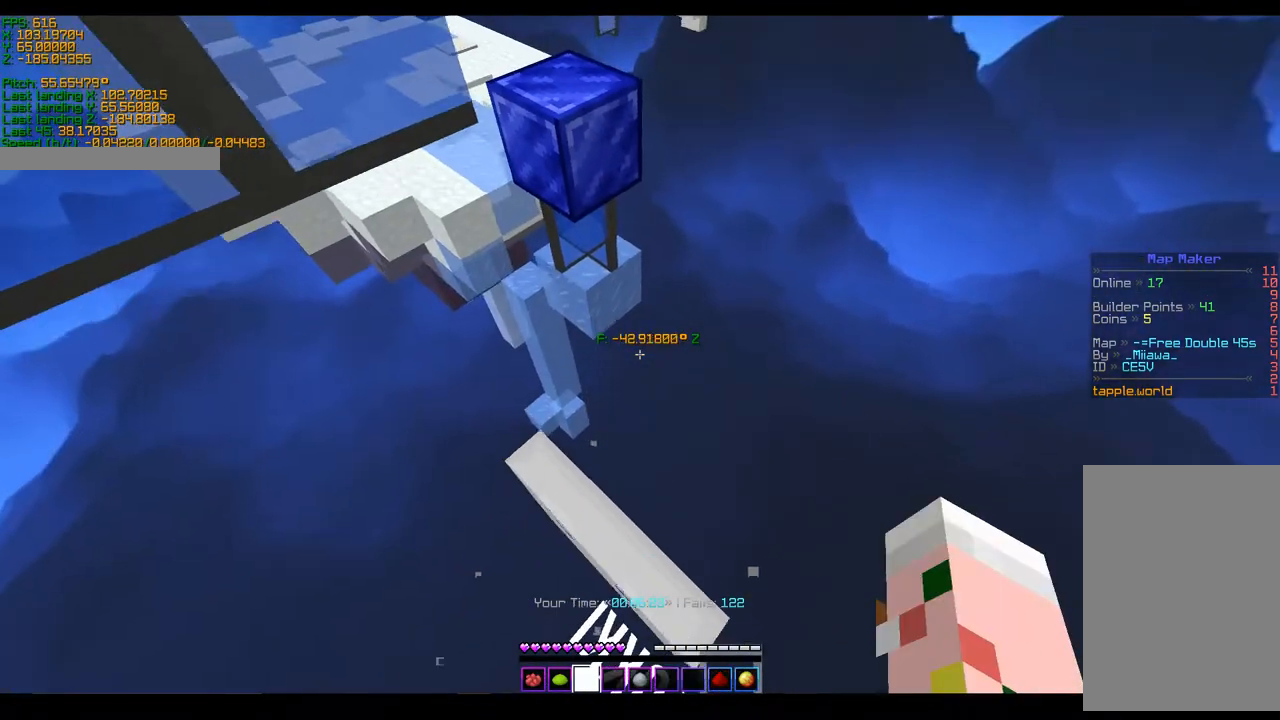
{"keys": ["shift"], "events": [[300, "d", "down"], [350, "d", "up"], [400, "s", "up"]]}
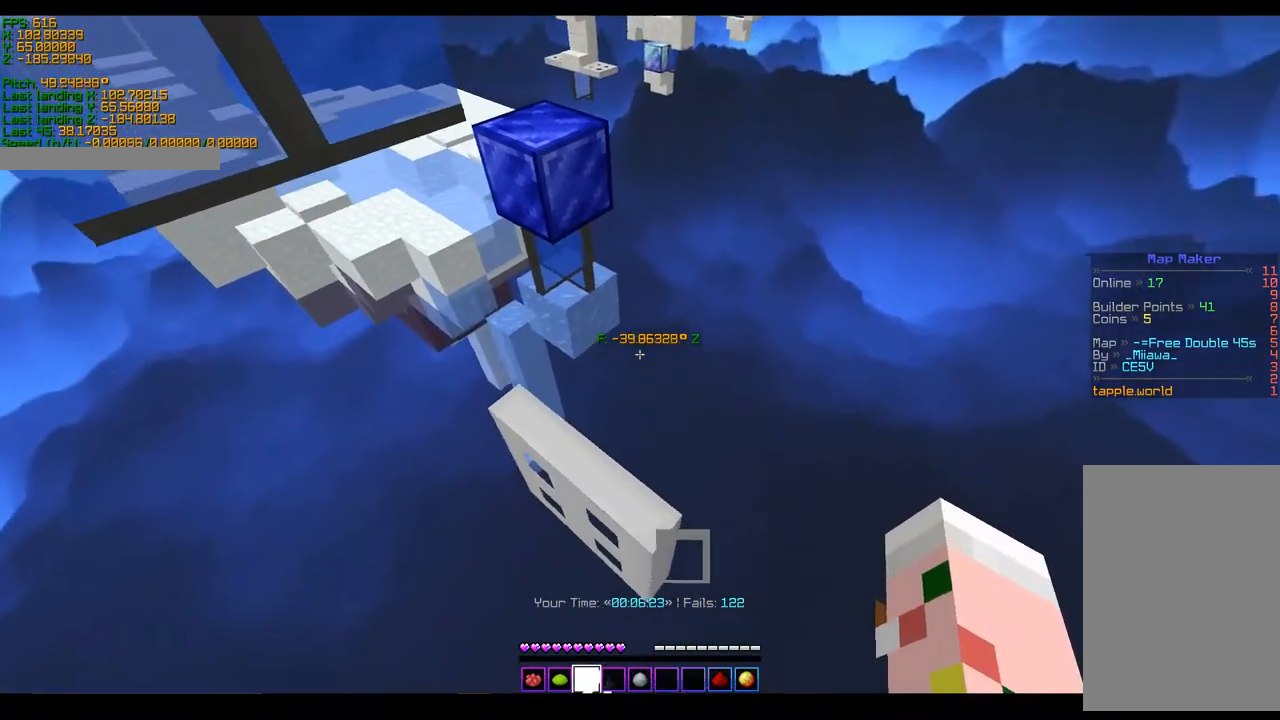
{"keys": ["ctrl", "w"], "events": [[300, "shift", "up"], [400, "ctrl", "down"], [450, "w", "down"]]}